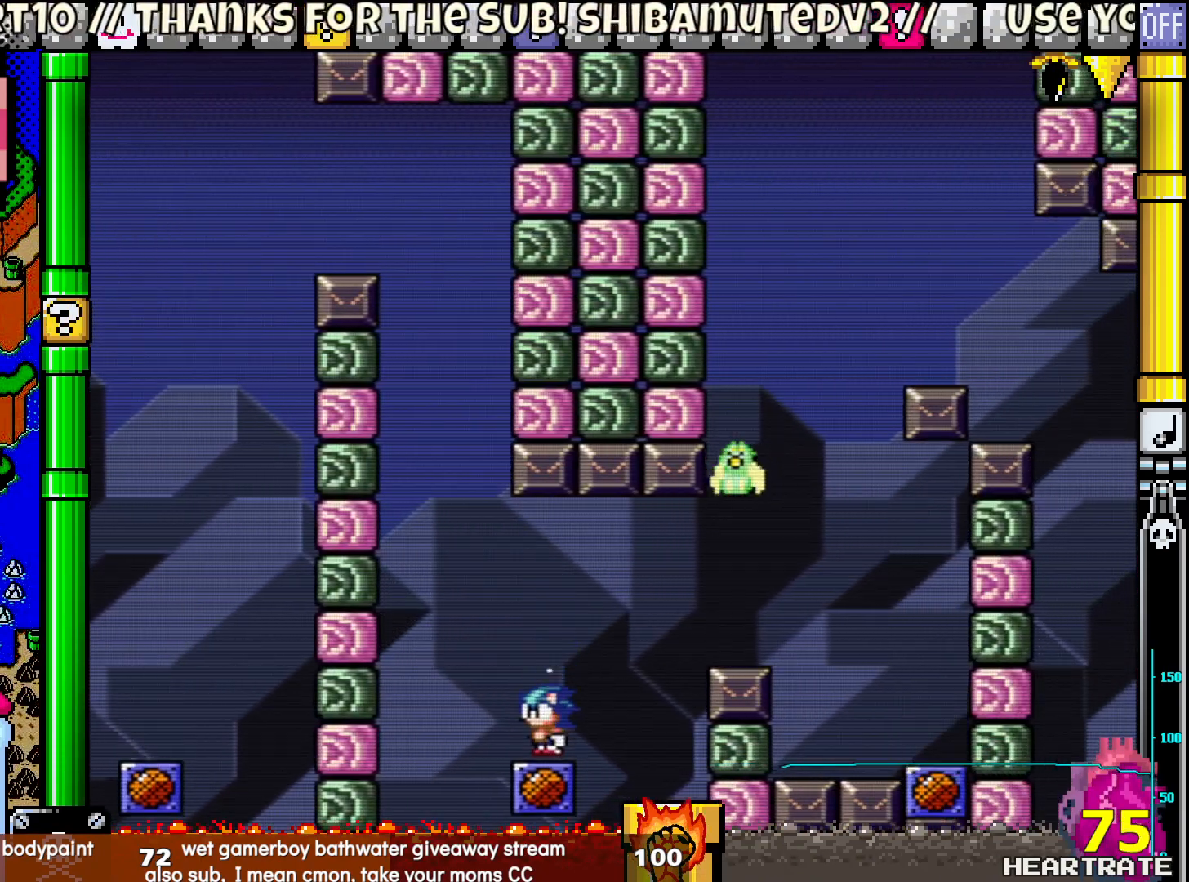
Gameplay with a controller (Nintendo layout); each line is a JSON object with the inputs held at the frame after it. "events" lists button and stick changes between this image and that frame as [ms after this image, input, new state], when the widget could be followed in between. Not read: L2 L3 R2 R3.
{"buttons": ["B", "Y", "DPAD_RIGHT"], "left_stick": "center", "right_stick": "center", "events": [[167, "DPAD_RIGHT", "down"], [333, "B", "down"]]}
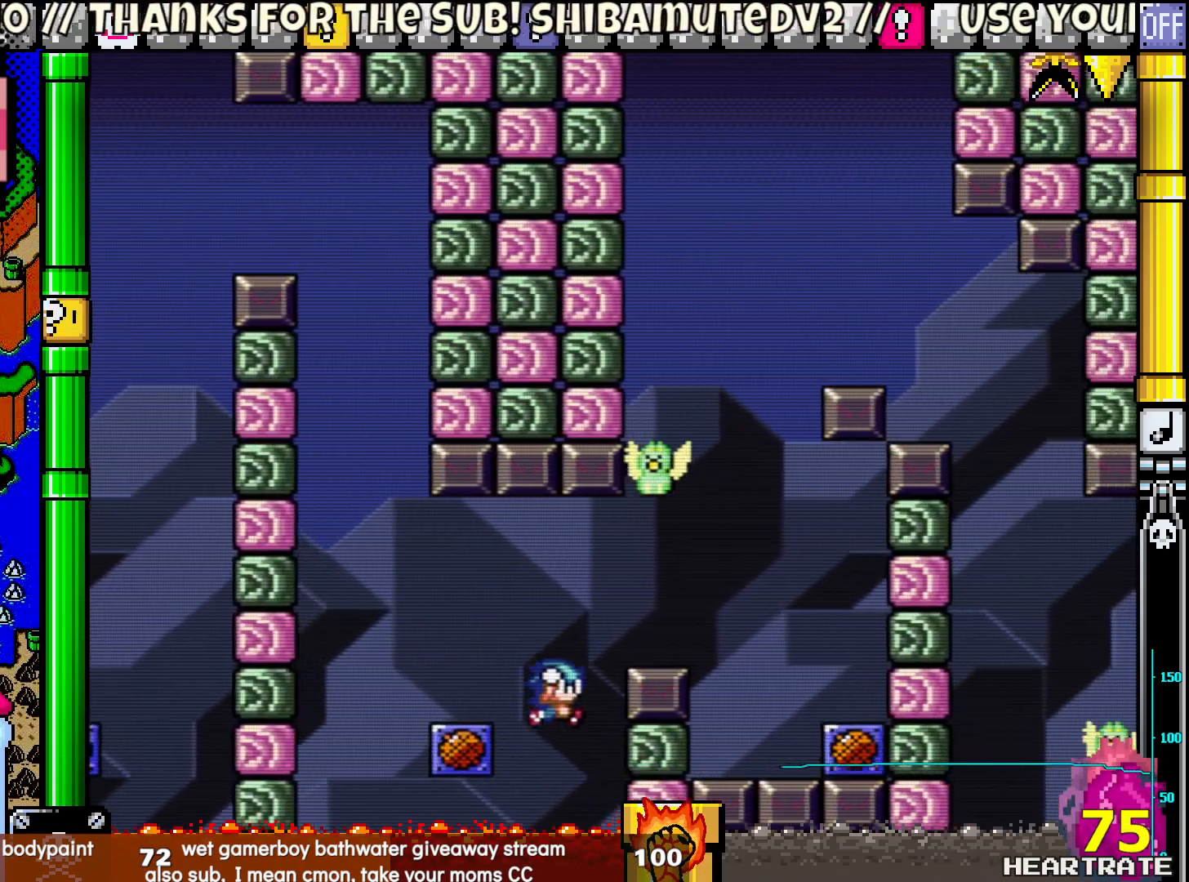
{"buttons": ["B", "Y", "DPAD_RIGHT"], "left_stick": "center", "right_stick": "center", "events": []}
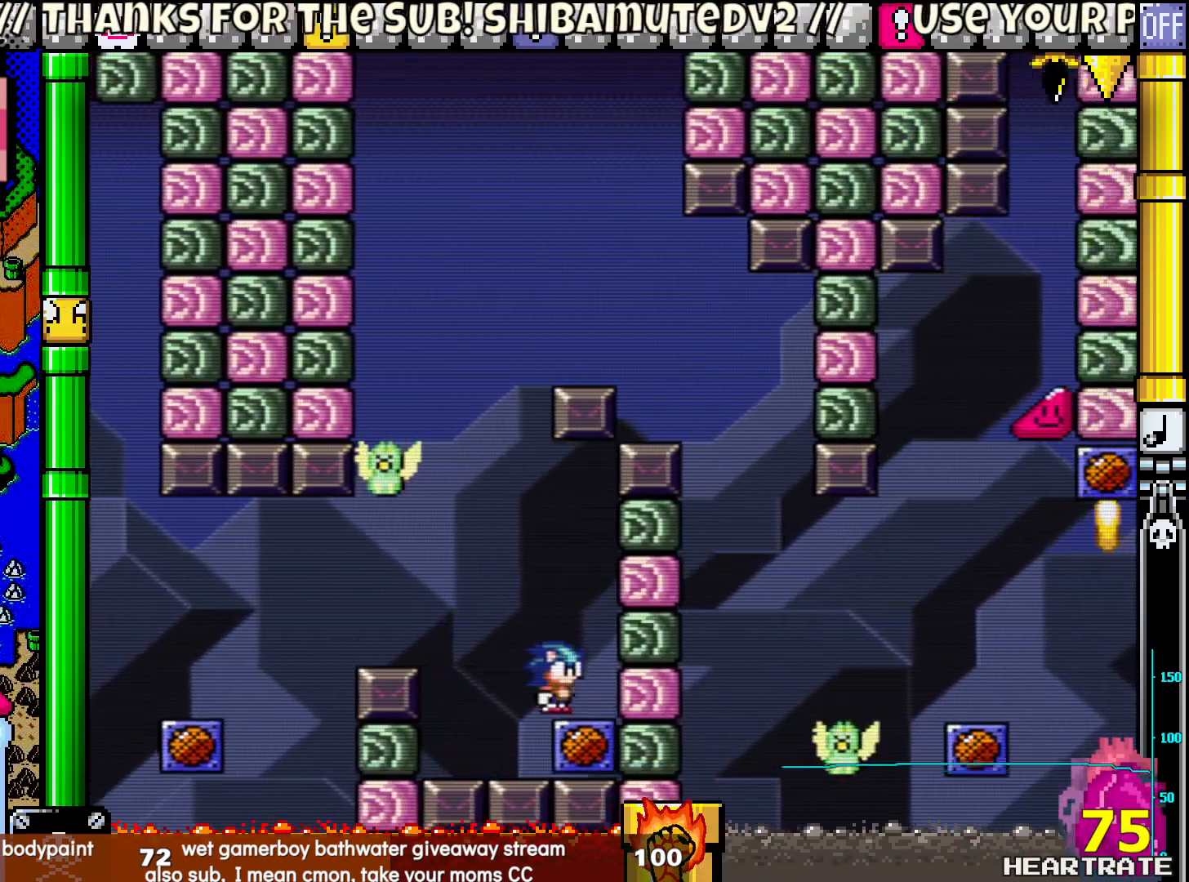
{"buttons": ["B", "Y", "DPAD_UP", "DPAD_LEFT"], "left_stick": "center", "right_stick": "center", "events": [[33, "B", "up"], [50, "DPAD_RIGHT", "up"], [50, "DPAD_UP", "down"], [67, "DPAD_LEFT", "down"], [133, "B", "down"]]}
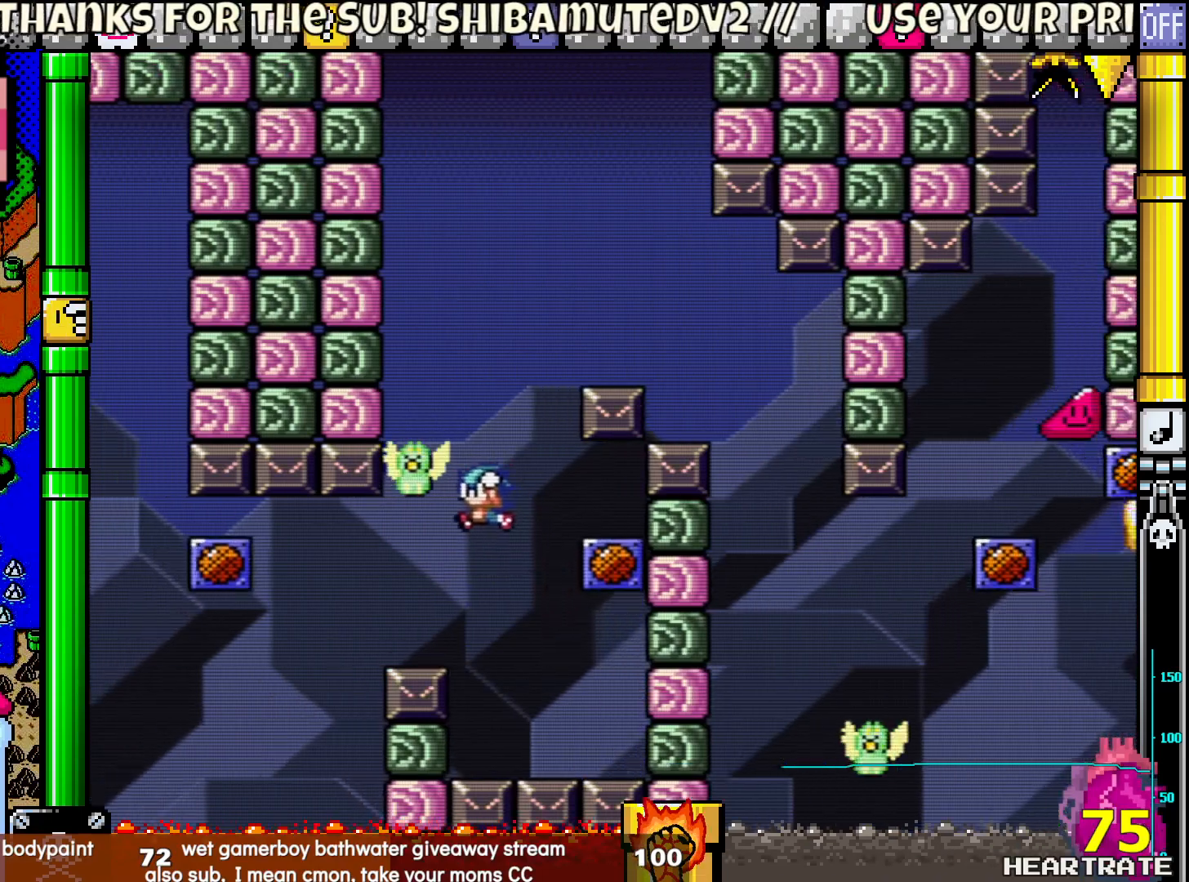
{"buttons": [], "left_stick": "center", "right_stick": "center", "events": [[150, "B", "up"], [167, "DPAD_LEFT", "up"], [167, "DPAD_RIGHT", "down"], [183, "DPAD_UP", "up"], [233, "B", "down"], [333, "B", "up"], [433, "DPAD_RIGHT", "up"], [467, "Y", "up"]]}
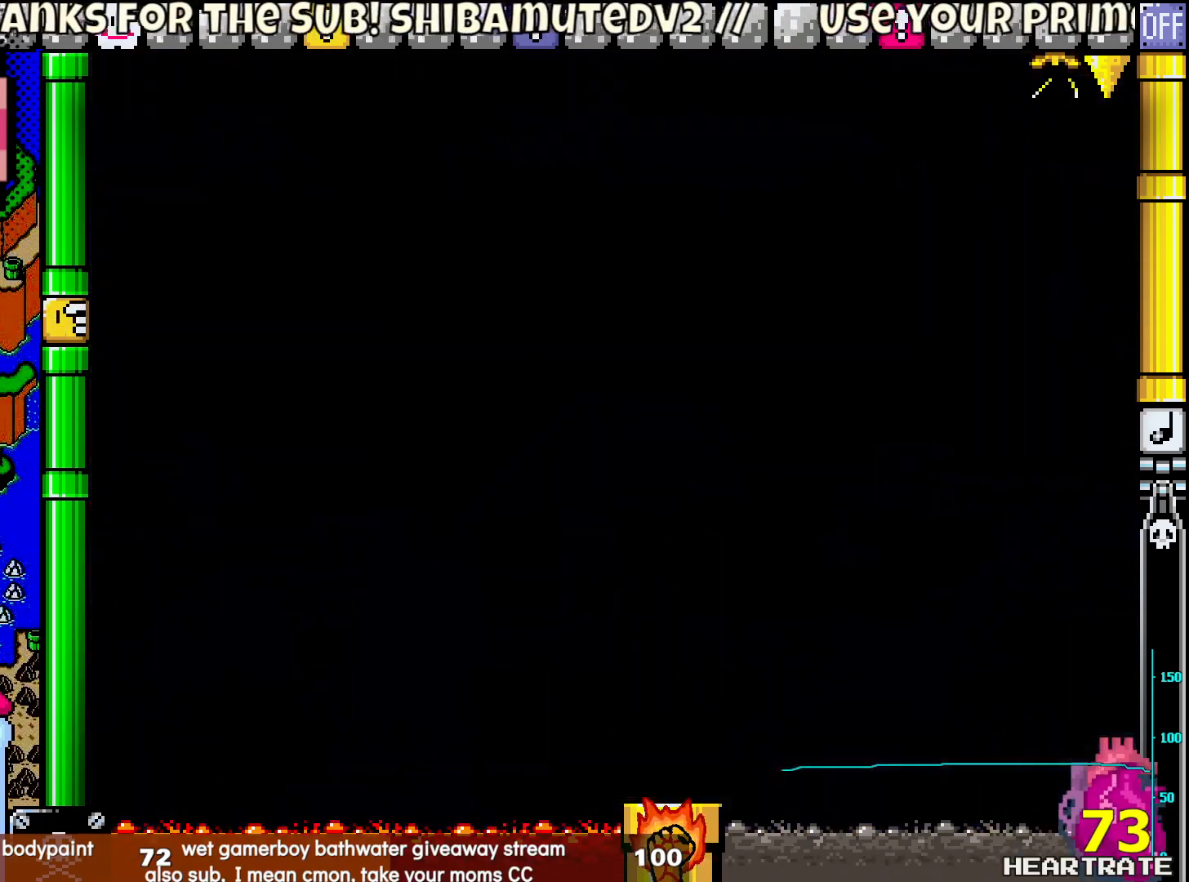
{"buttons": ["Y"], "left_stick": "center", "right_stick": "center", "events": [[333, "Y", "down"]]}
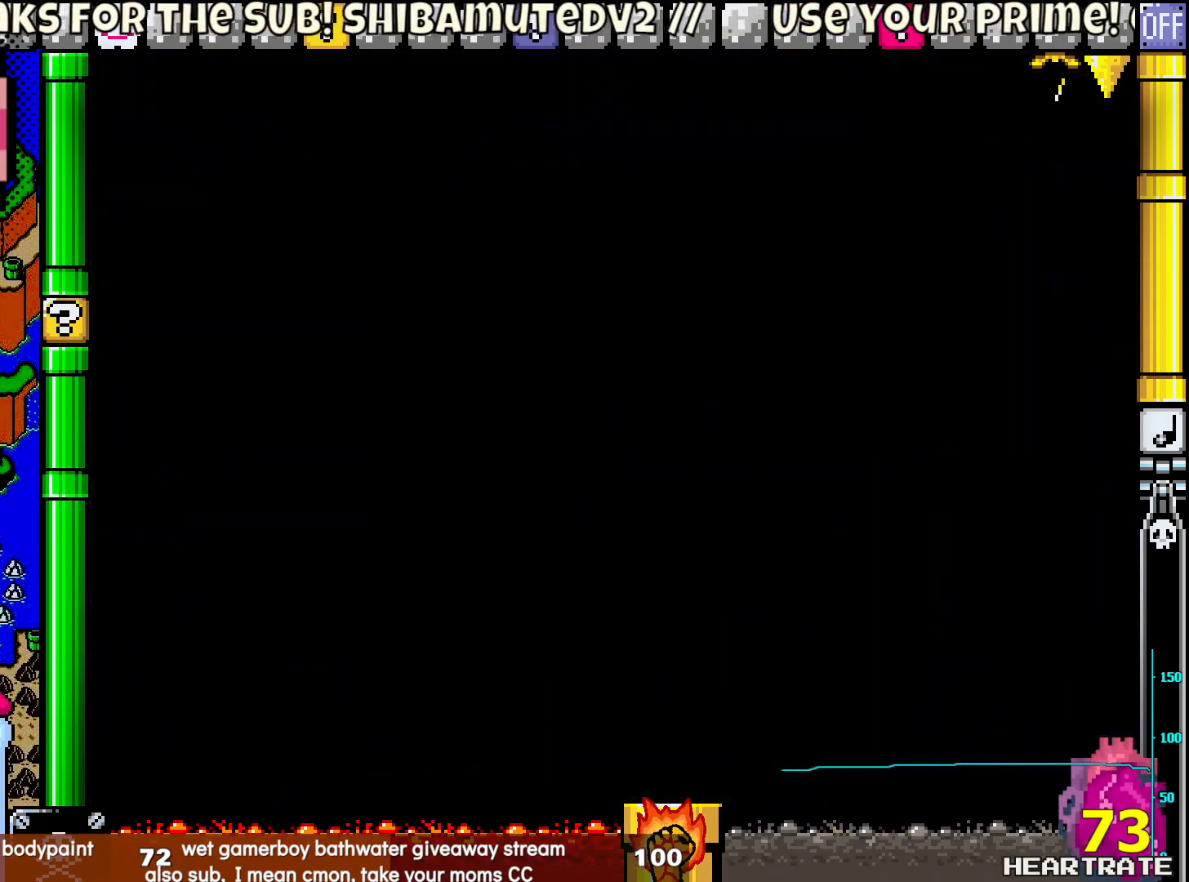
{"buttons": ["Y"], "left_stick": "center", "right_stick": "center", "events": []}
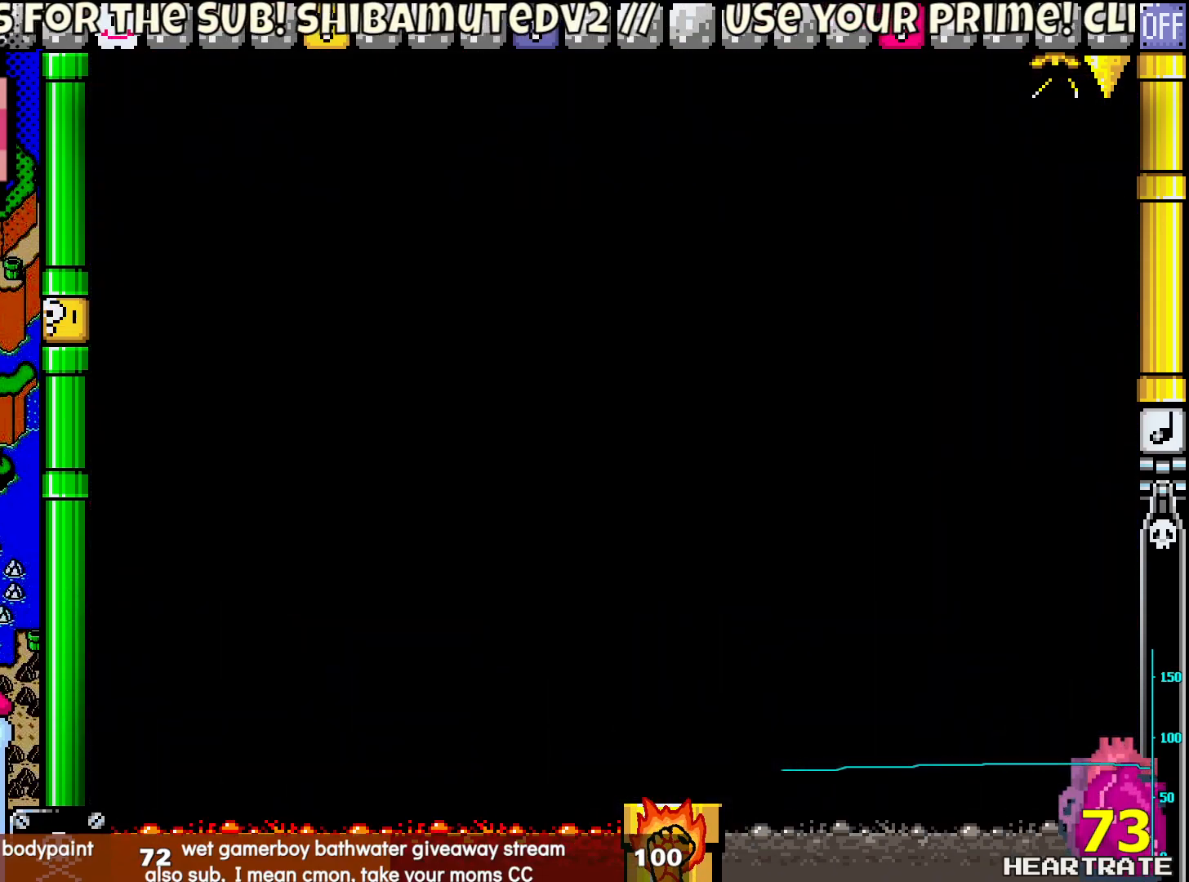
{"buttons": ["Y"], "left_stick": "center", "right_stick": "center", "events": []}
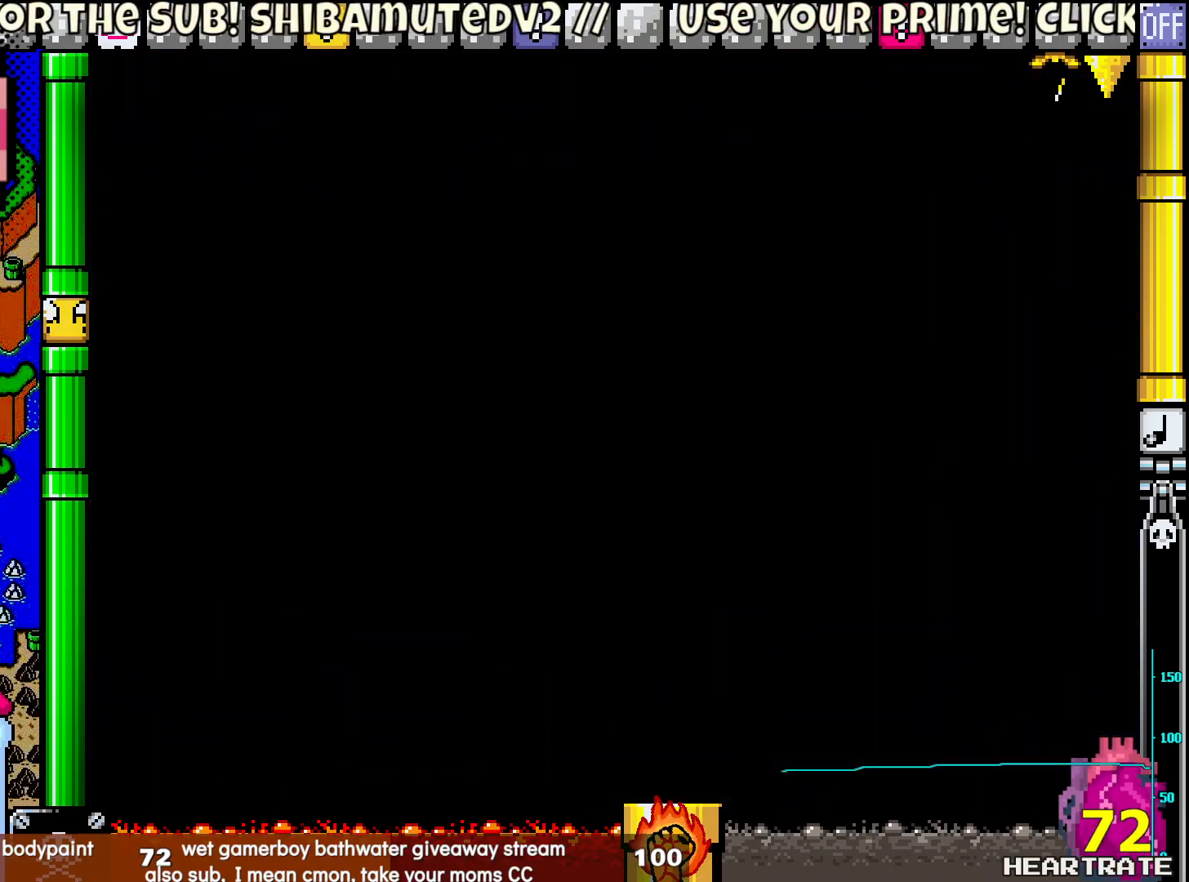
{"buttons": ["Y"], "left_stick": "center", "right_stick": "center", "events": []}
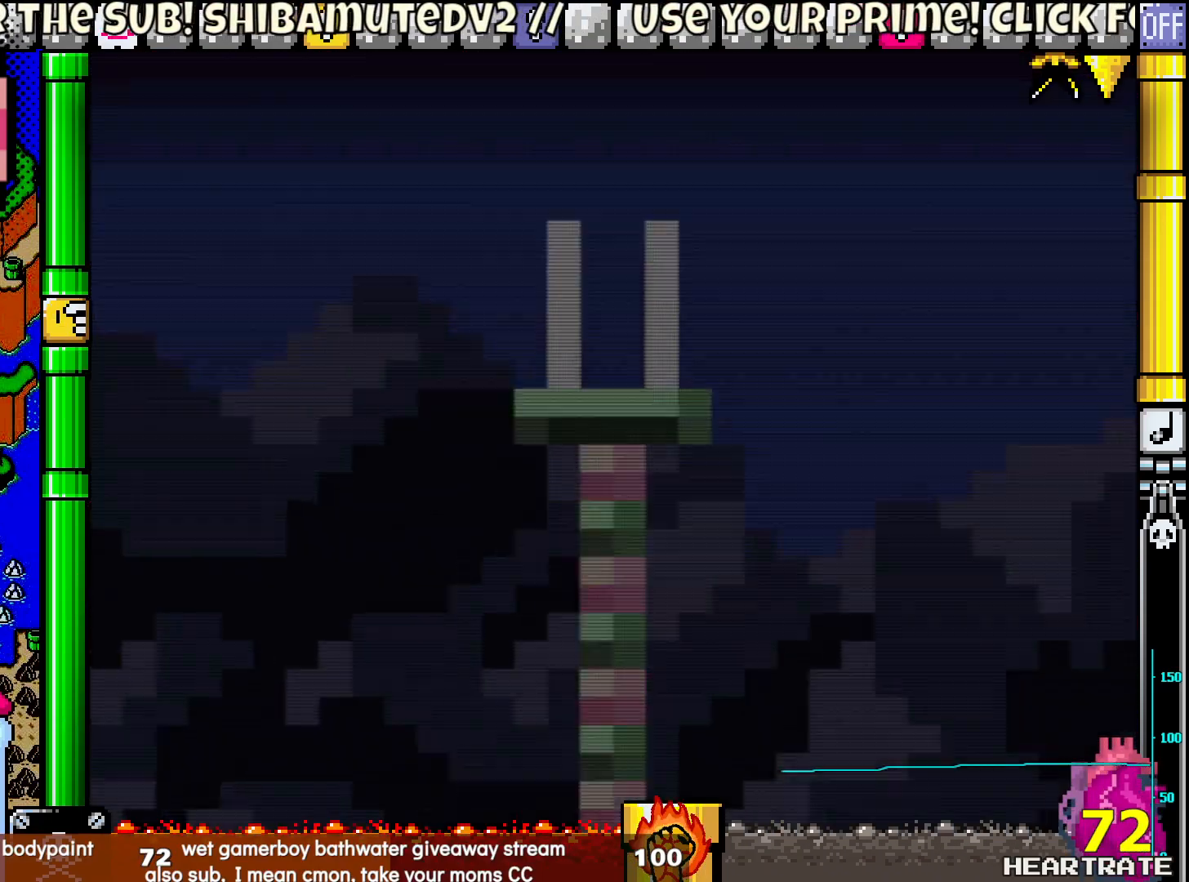
{"buttons": ["B", "Y", "DPAD_RIGHT"], "left_stick": "center", "right_stick": "center", "events": [[17, "DPAD_RIGHT", "down"], [467, "B", "down"]]}
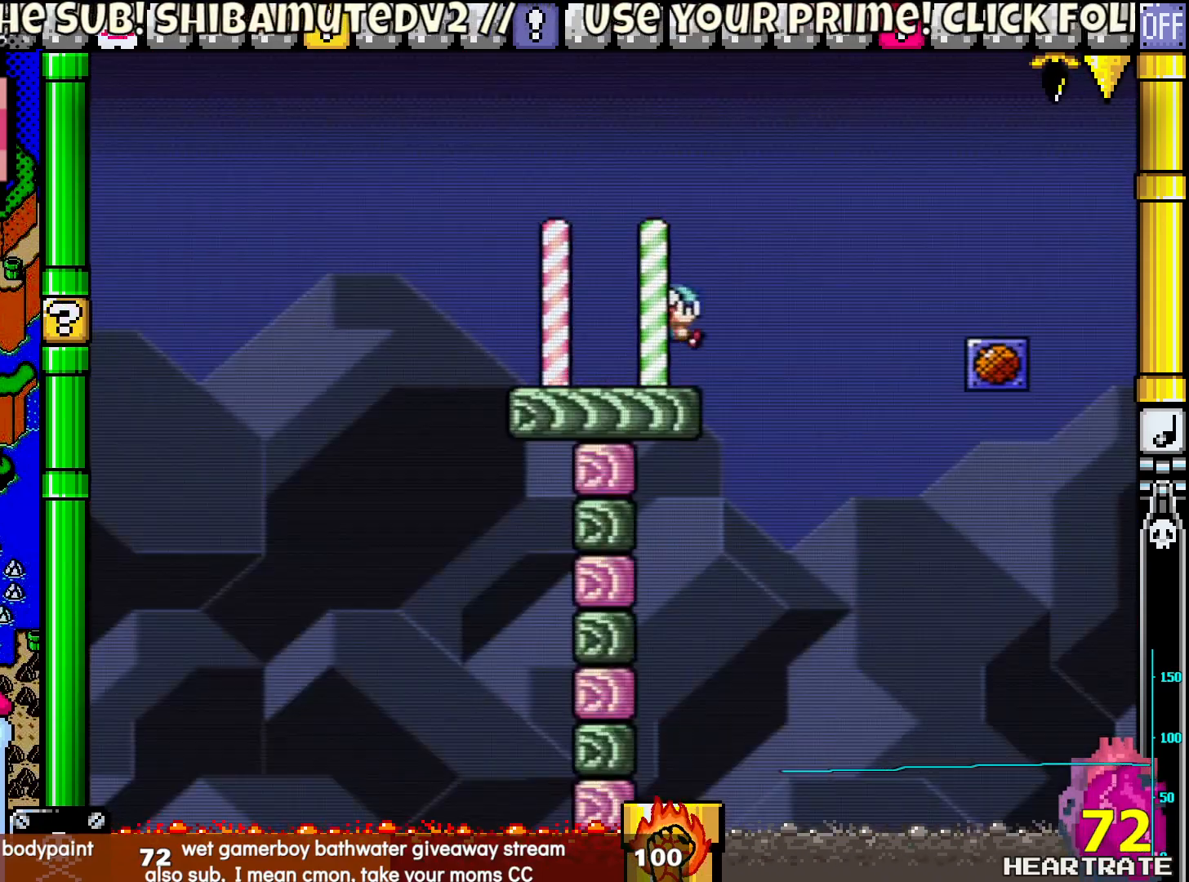
{"buttons": ["B", "Y", "DPAD_RIGHT"], "left_stick": "center", "right_stick": "center", "events": []}
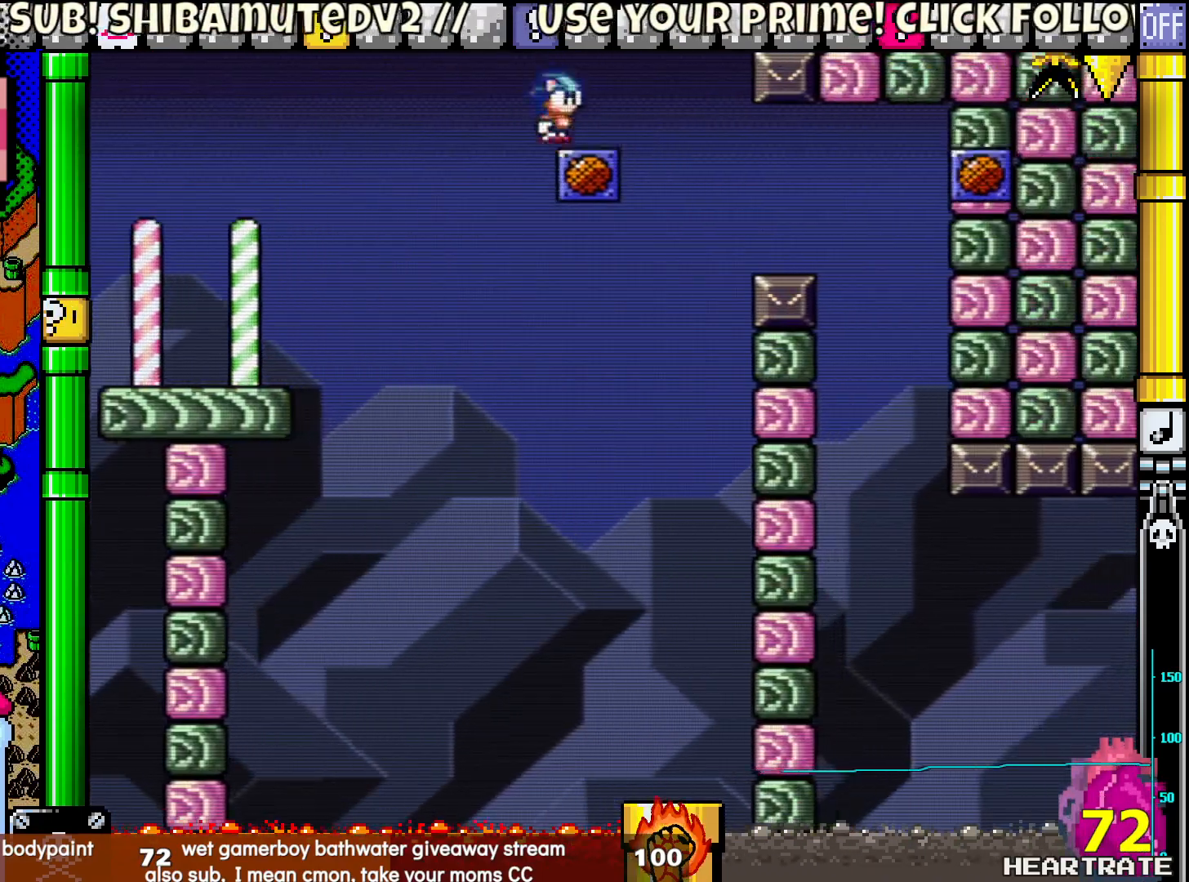
{"buttons": ["Y"], "left_stick": "center", "right_stick": "center", "events": [[67, "B", "up"], [67, "DPAD_RIGHT", "up"], [83, "DPAD_LEFT", "down"], [183, "DPAD_LEFT", "up"], [383, "DPAD_LEFT", "down"], [500, "DPAD_LEFT", "up"]]}
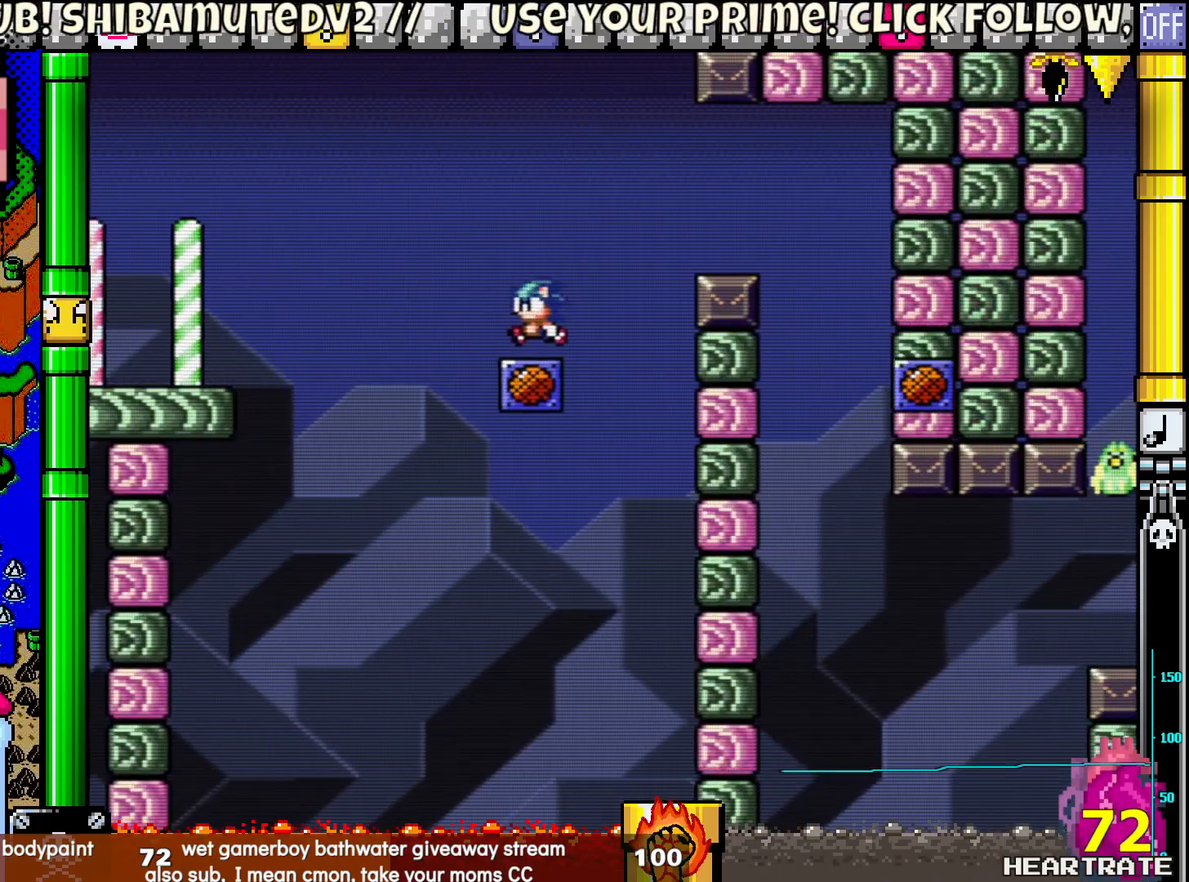
{"buttons": ["Y"], "left_stick": "center", "right_stick": "center", "events": []}
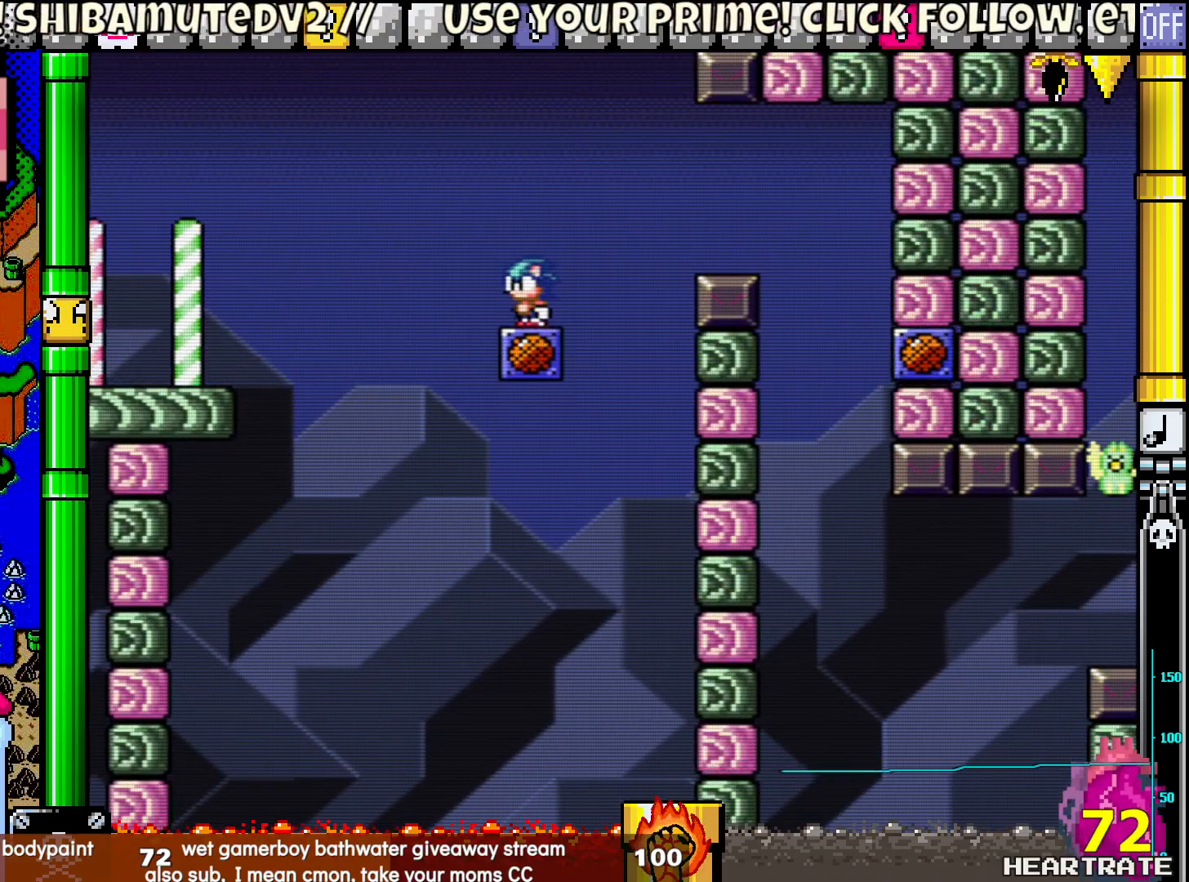
{"buttons": ["Y"], "left_stick": "center", "right_stick": "center", "events": []}
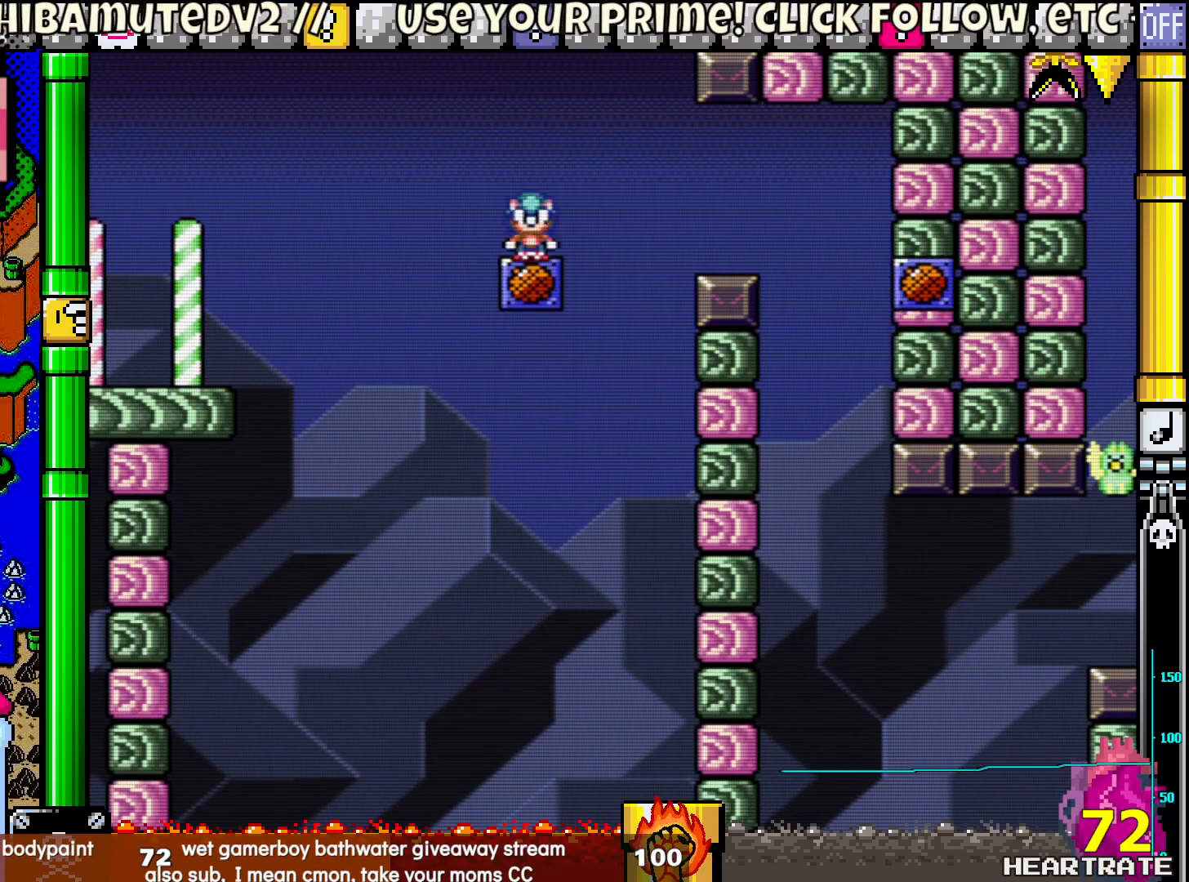
{"buttons": ["Y"], "left_stick": "center", "right_stick": "center", "events": []}
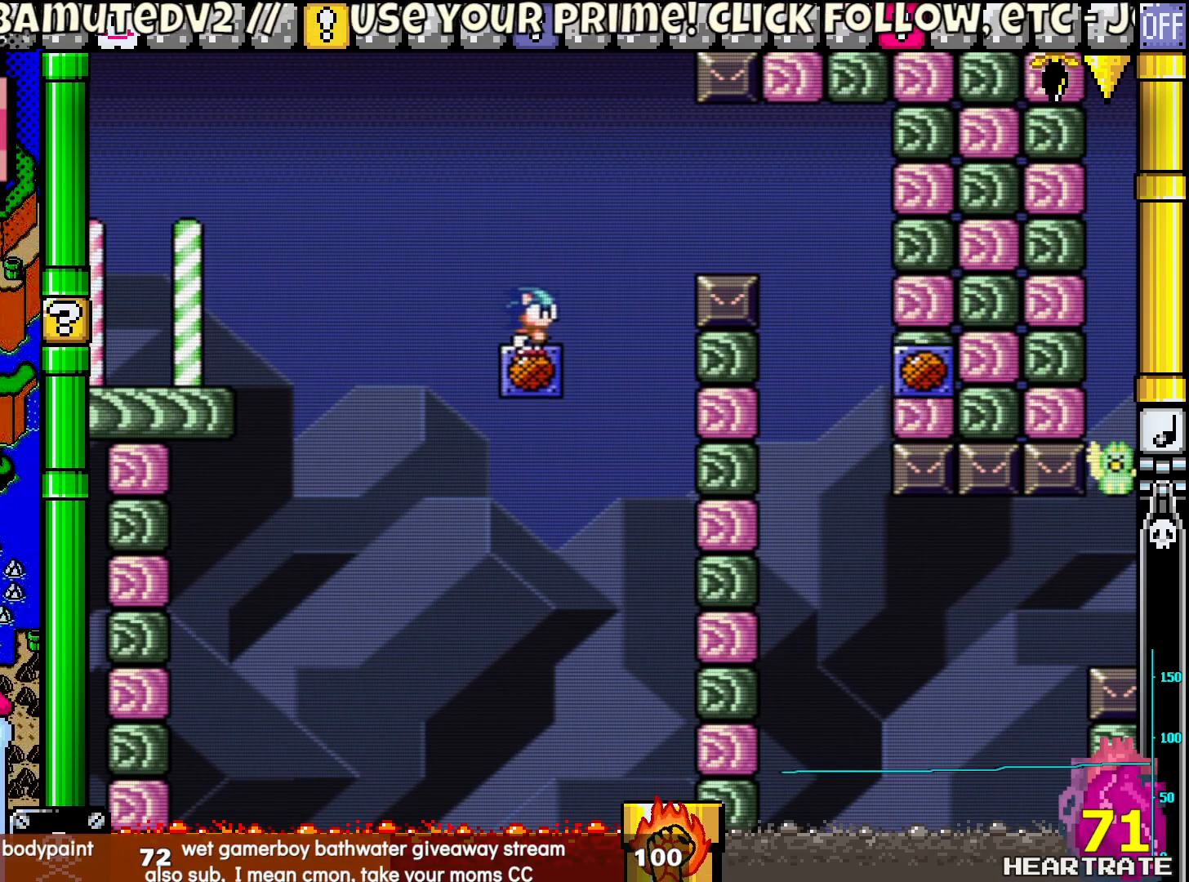
{"buttons": ["B", "Y"], "left_stick": "center", "right_stick": "center", "events": [[467, "B", "down"]]}
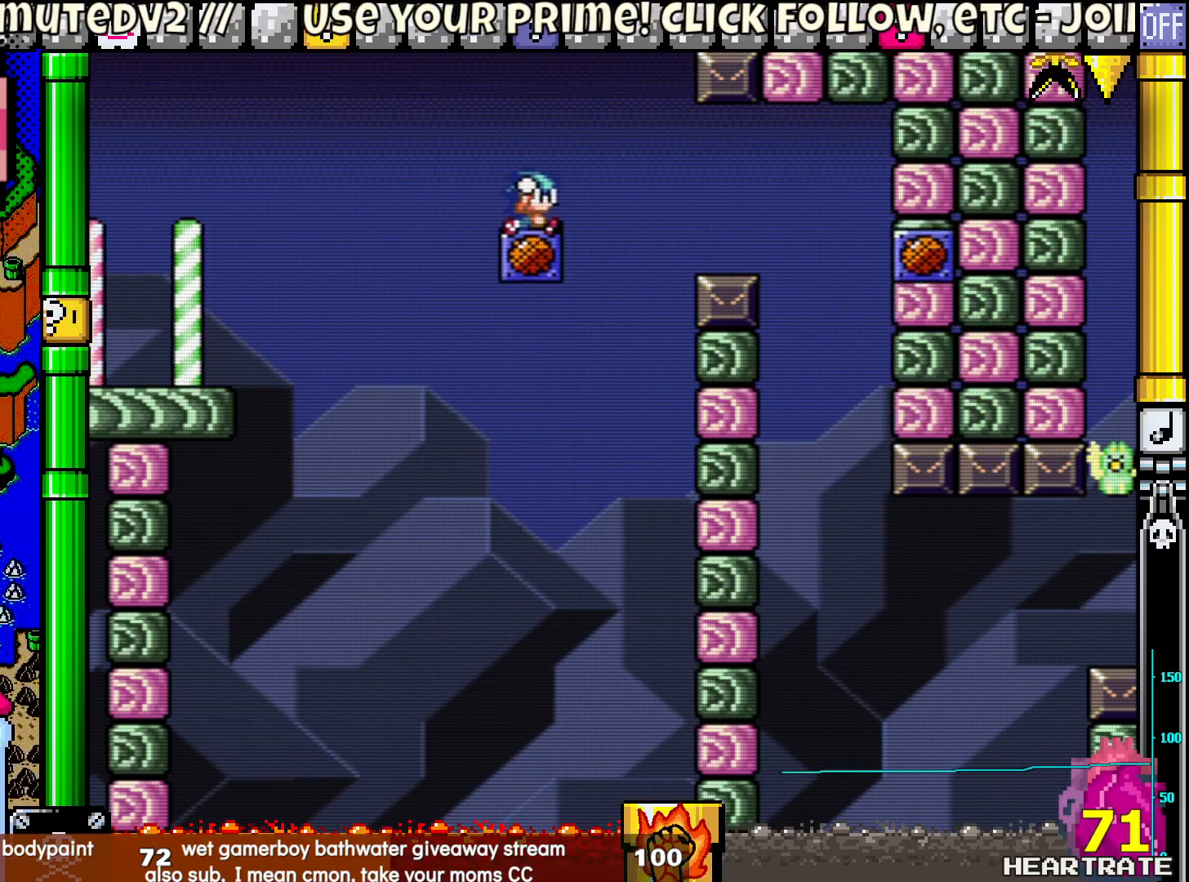
{"buttons": ["B", "Y"], "left_stick": "center", "right_stick": "center", "events": []}
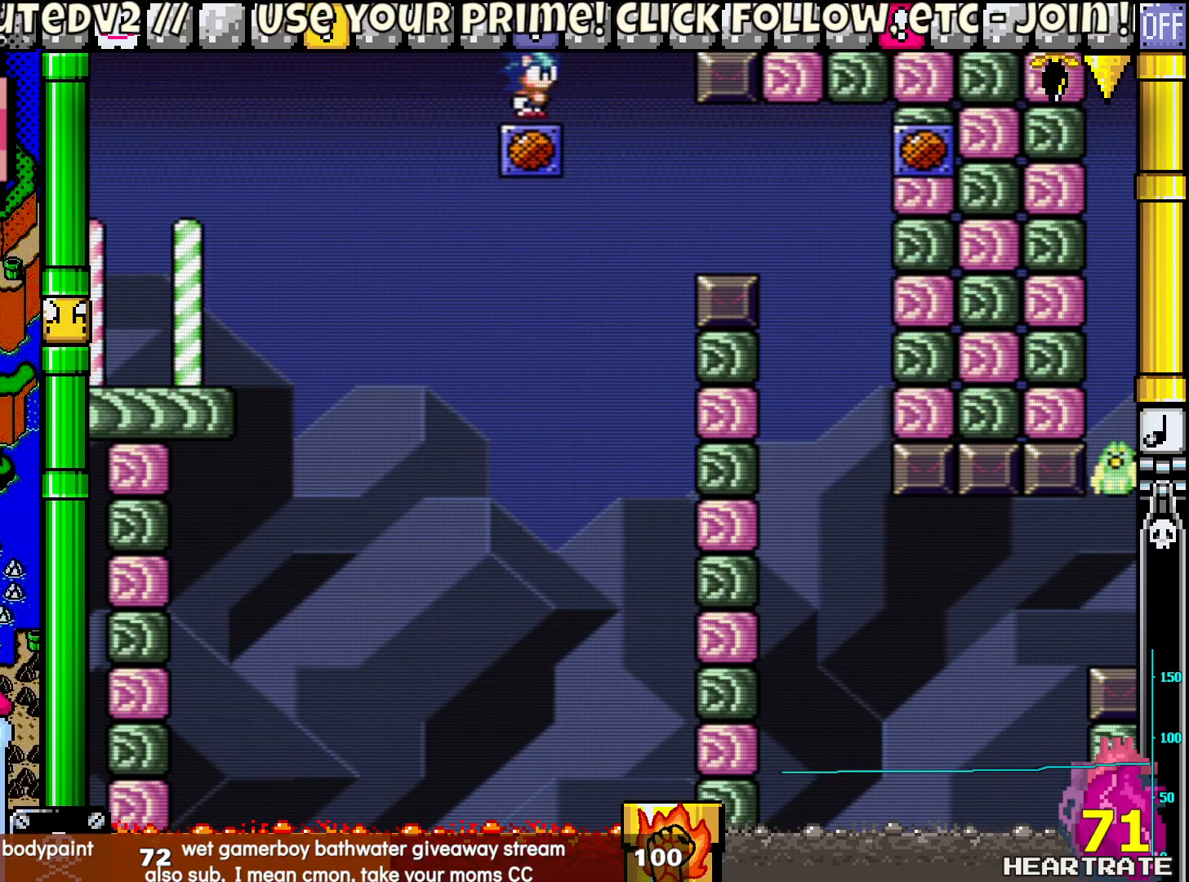
{"buttons": ["Y"], "left_stick": "center", "right_stick": "center", "events": [[267, "B", "up"]]}
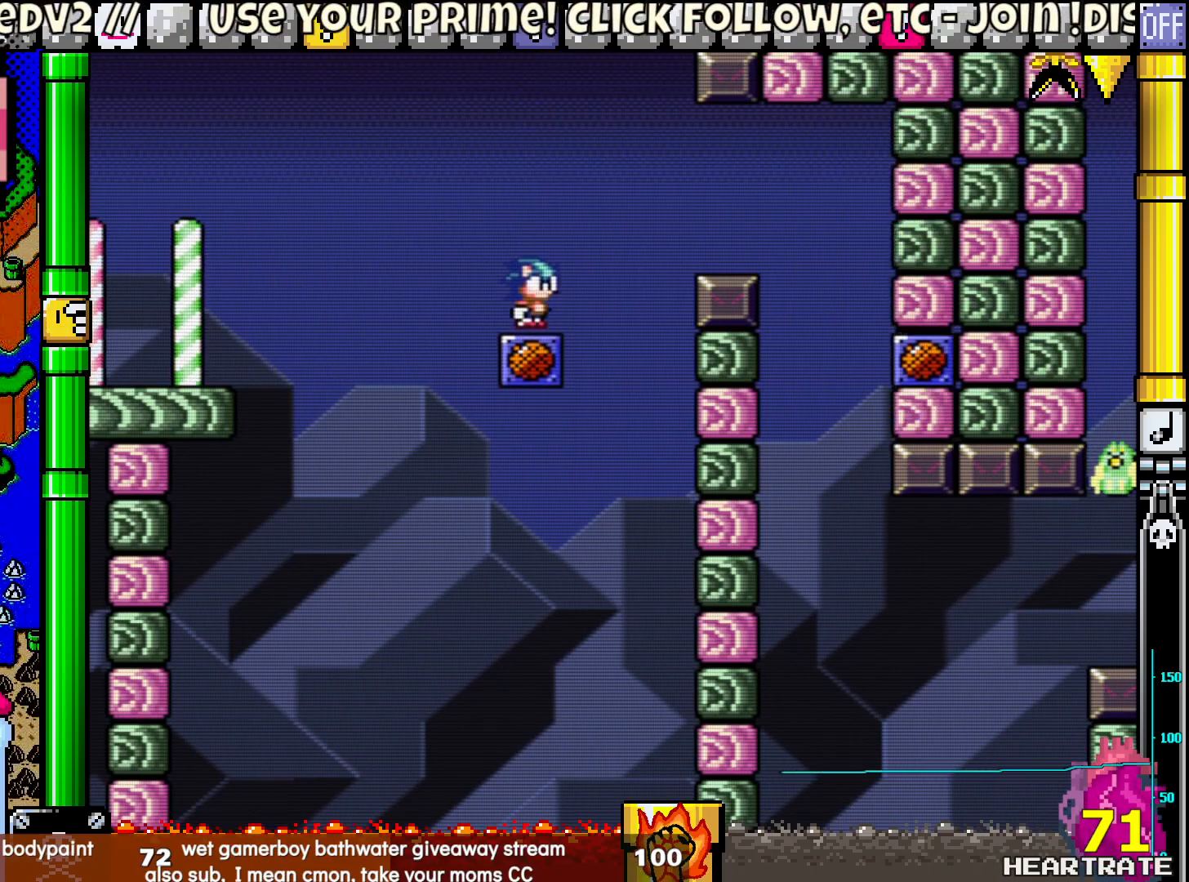
{"buttons": ["Y"], "left_stick": "center", "right_stick": "center", "events": []}
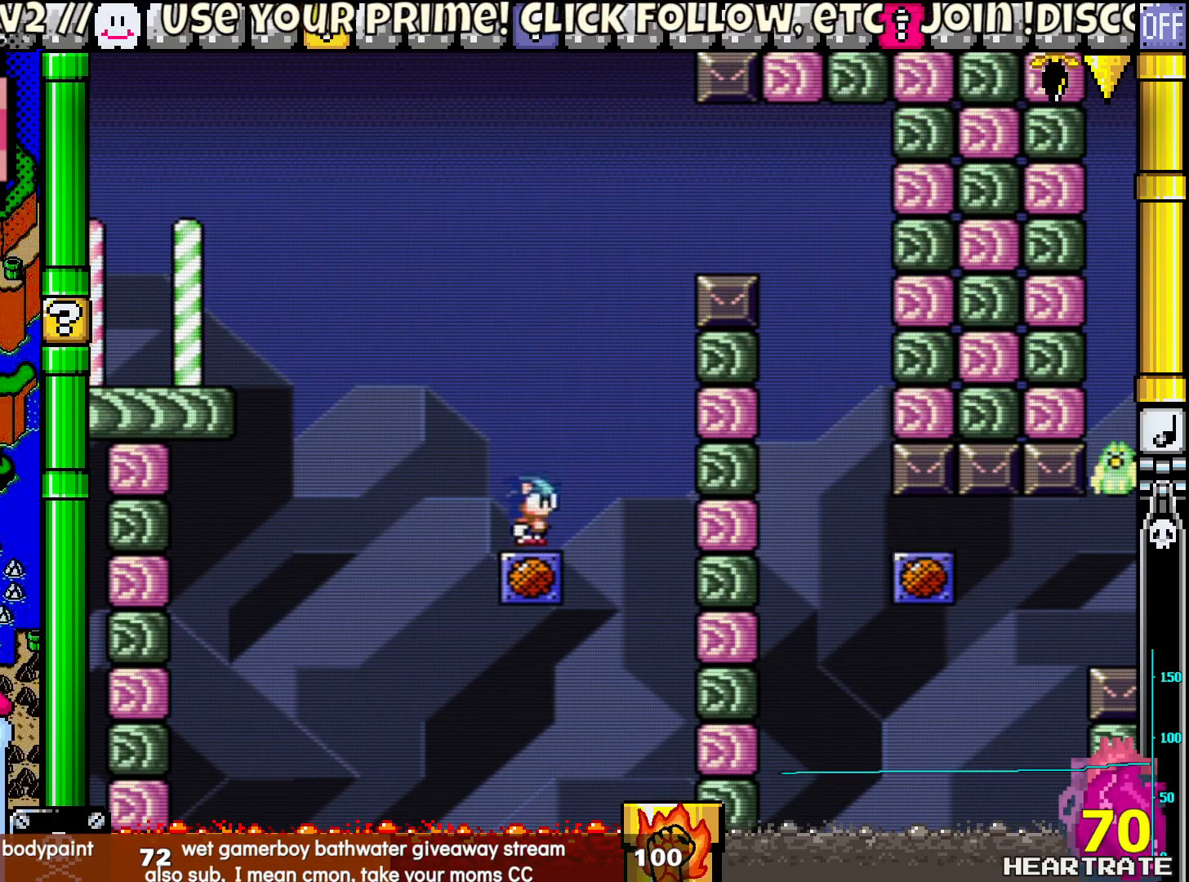
{"buttons": ["B", "Y"], "left_stick": "center", "right_stick": "center", "events": [[100, "B", "down"]]}
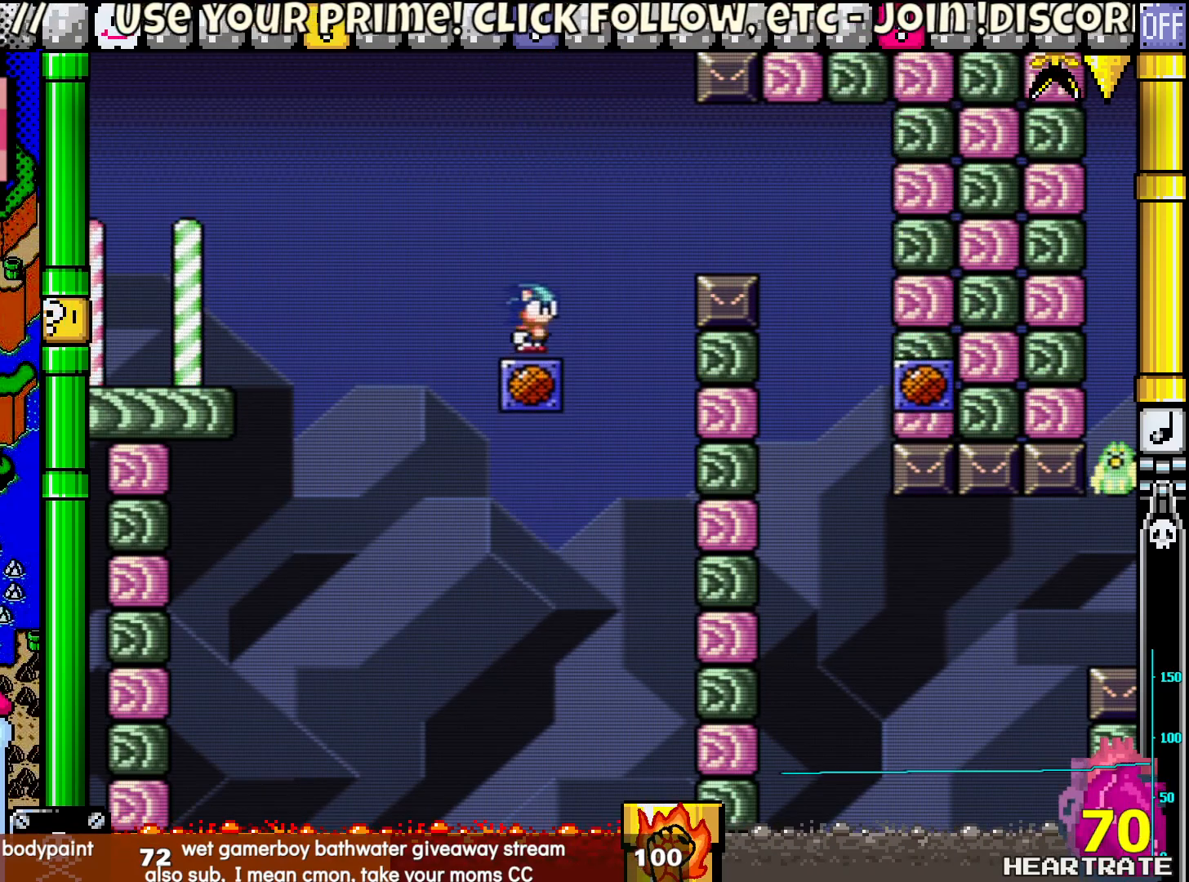
{"buttons": ["Y"], "left_stick": "center", "right_stick": "center", "events": [[17, "B", "up"], [133, "B", "down"], [433, "B", "up"]]}
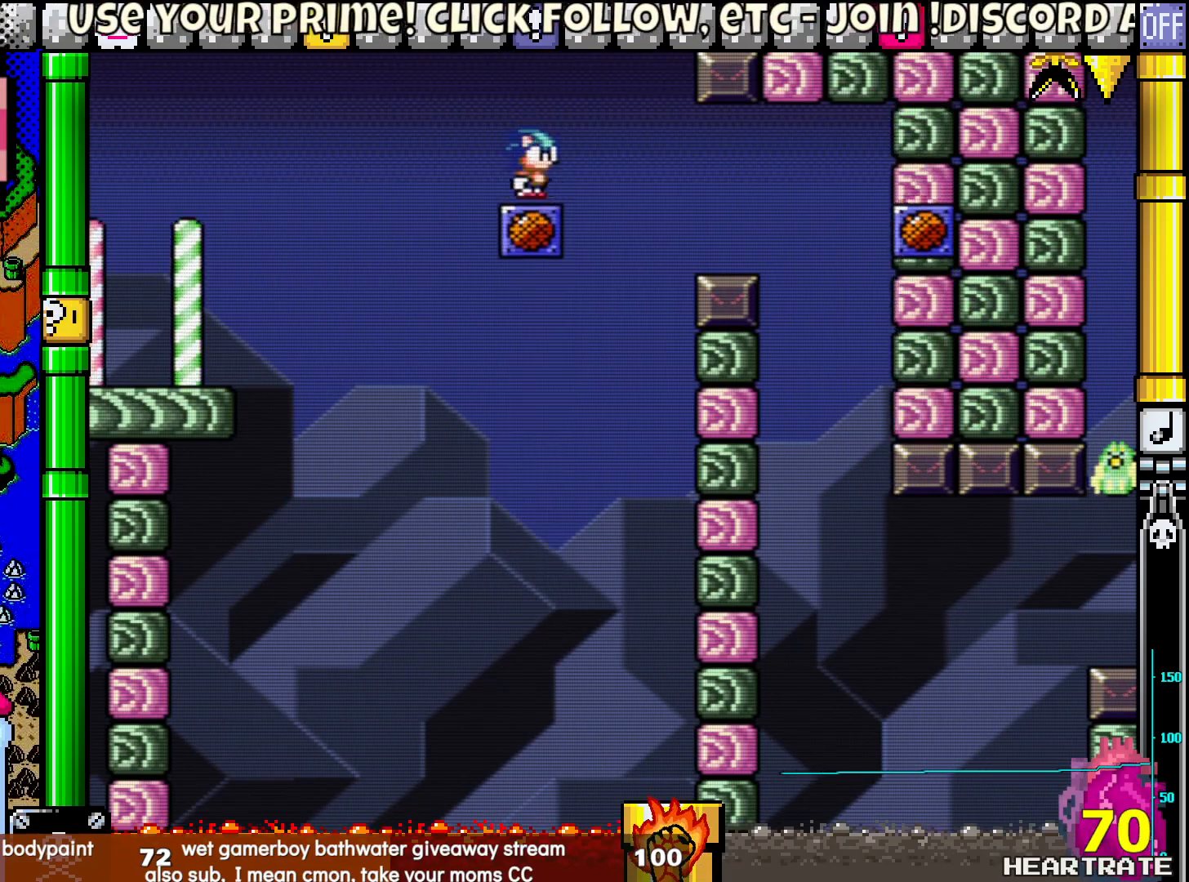
{"buttons": ["Y"], "left_stick": "center", "right_stick": "center", "events": [[83, "B", "down"], [367, "B", "up"]]}
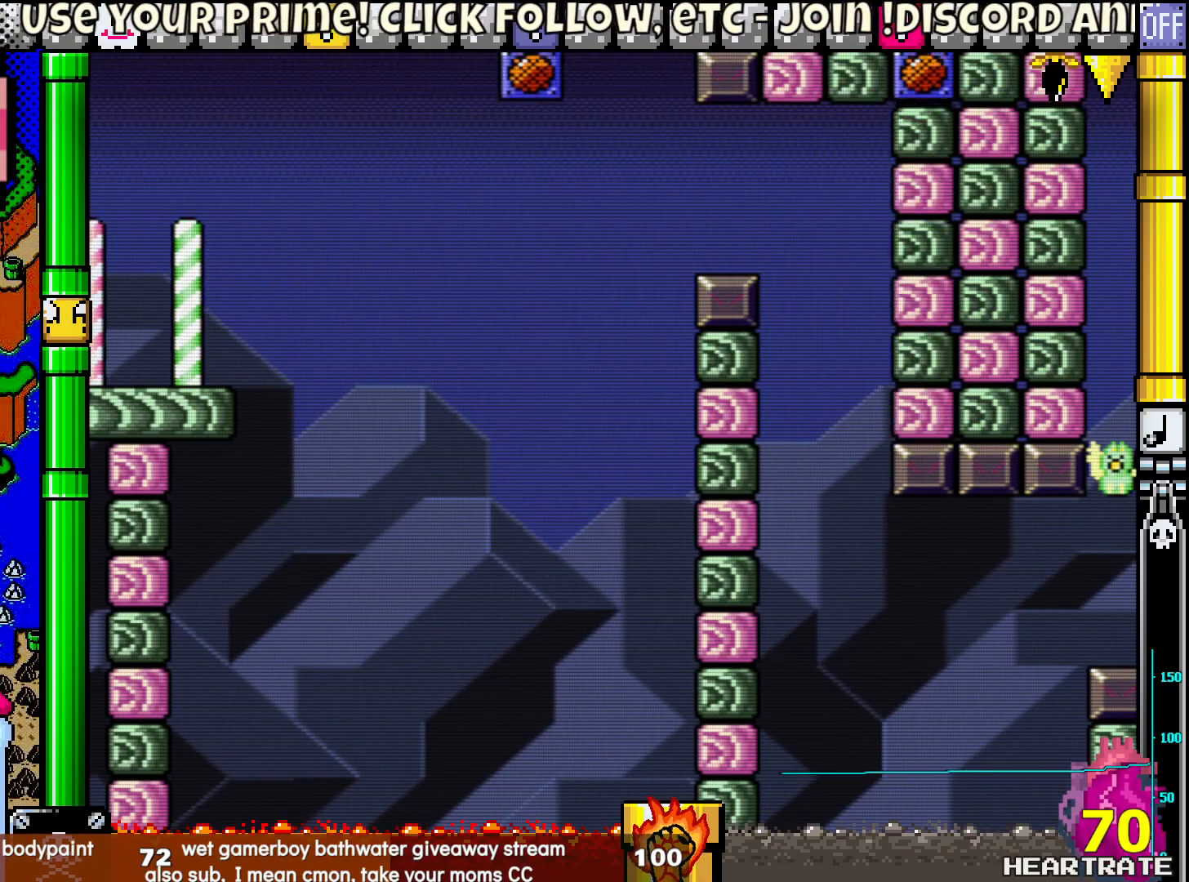
{"buttons": ["Y"], "left_stick": "center", "right_stick": "center", "events": []}
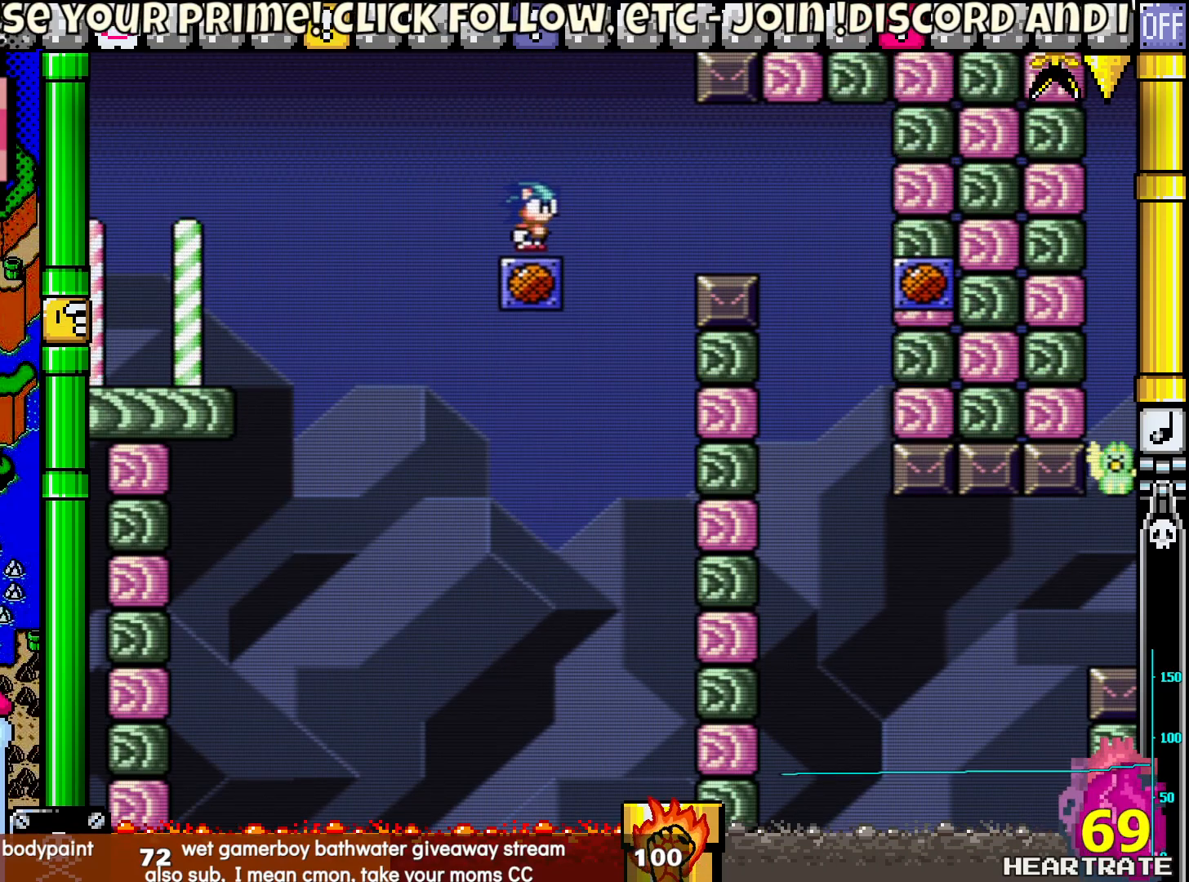
{"buttons": ["Y"], "left_stick": "center", "right_stick": "center", "events": []}
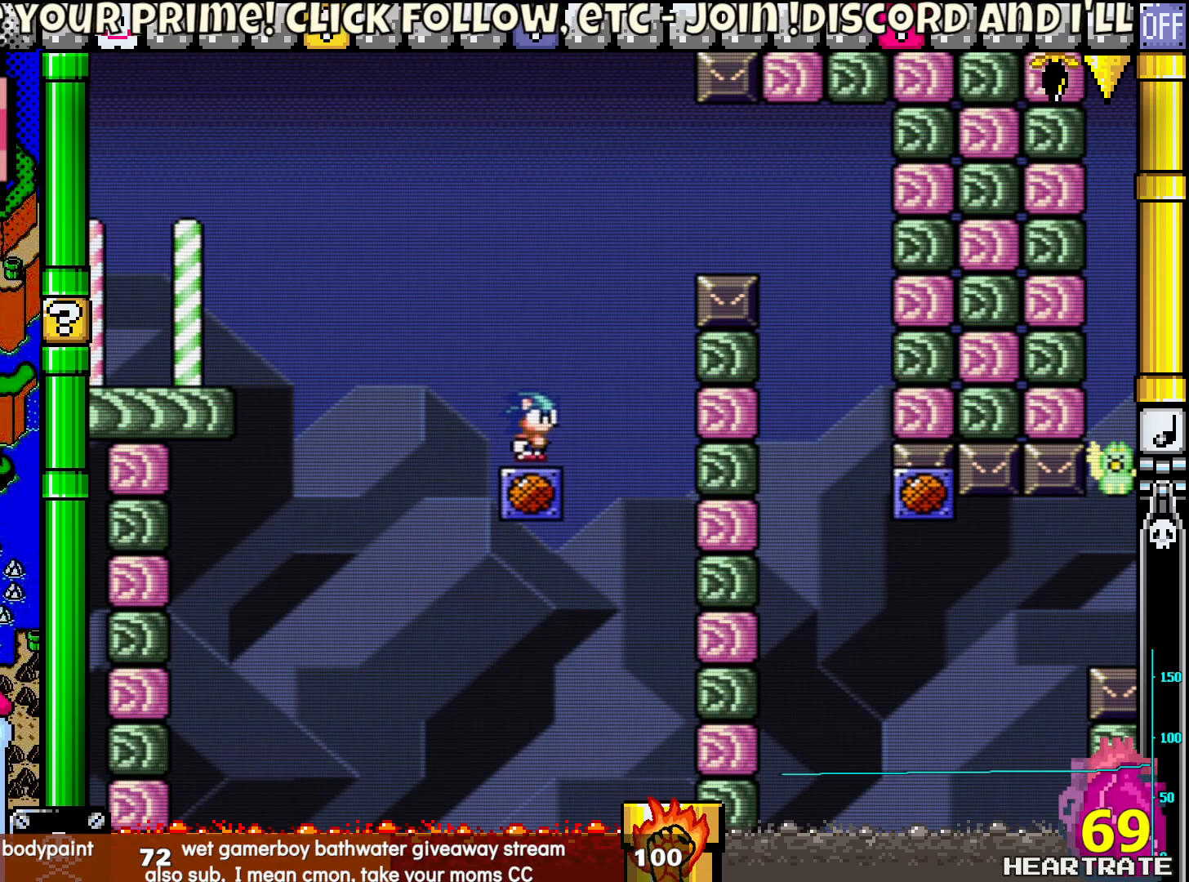
{"buttons": ["B", "Y", "DPAD_RIGHT"], "left_stick": "center", "right_stick": "center", "events": [[67, "DPAD_RIGHT", "down"], [167, "B", "down"]]}
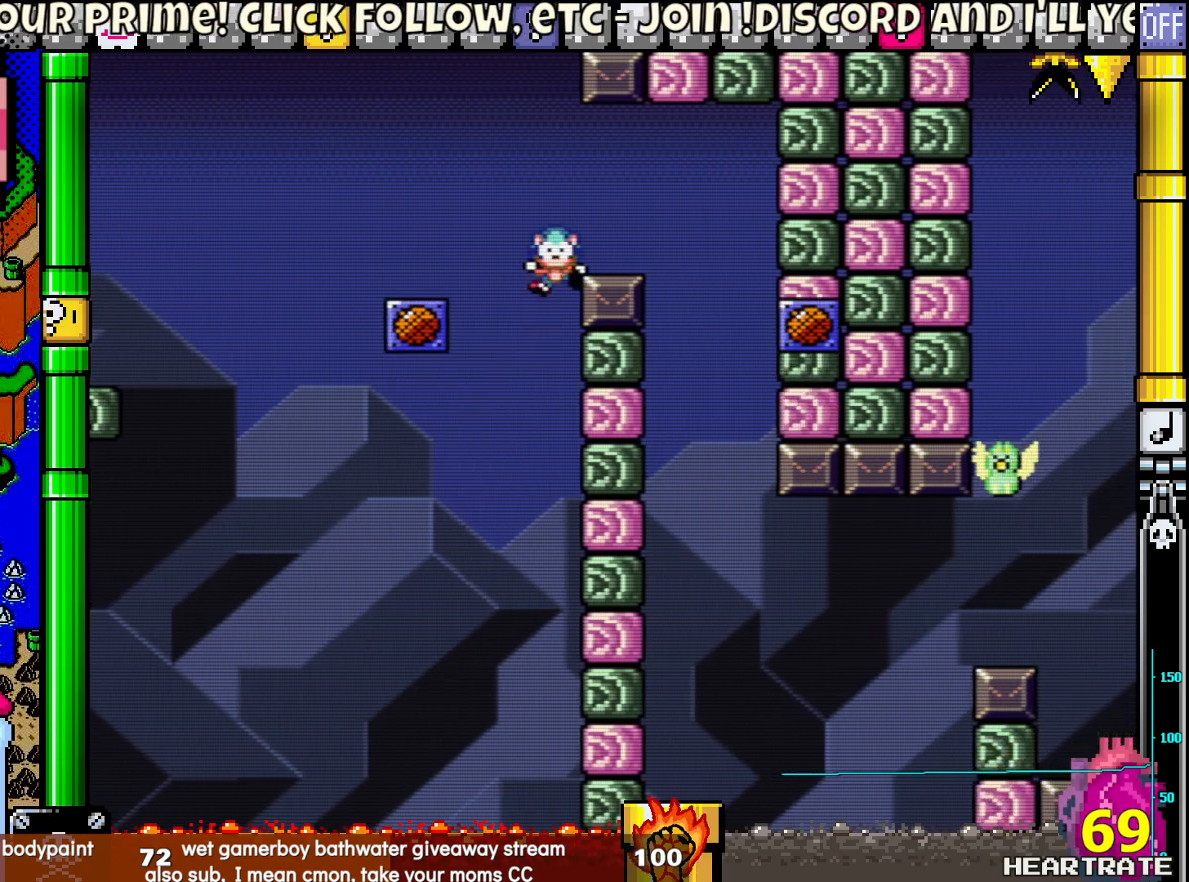
{"buttons": [], "left_stick": "center", "right_stick": "center", "events": [[350, "B", "up"], [383, "DPAD_RIGHT", "up"], [450, "Y", "up"]]}
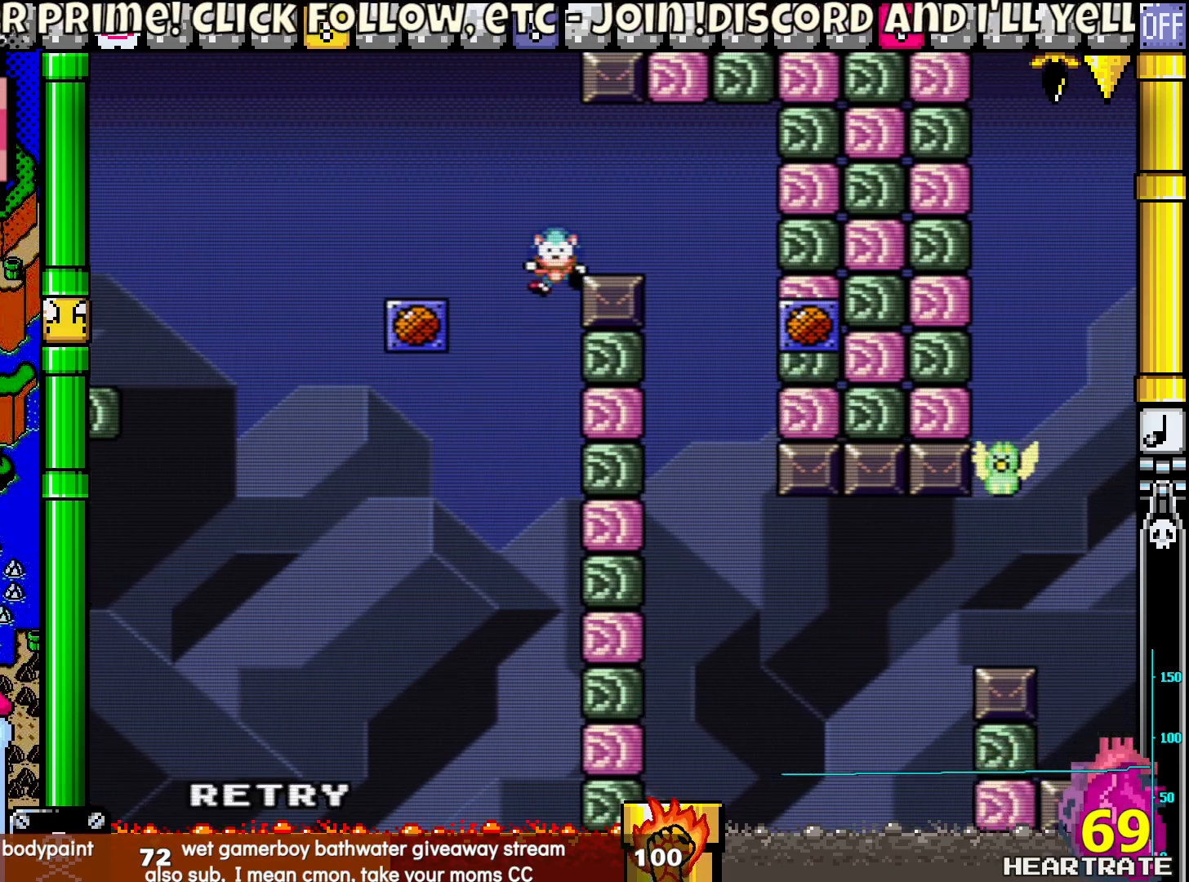
{"buttons": ["Y"], "left_stick": "center", "right_stick": "center", "events": [[50, "A", "down"], [167, "A", "up"], [283, "Y", "down"]]}
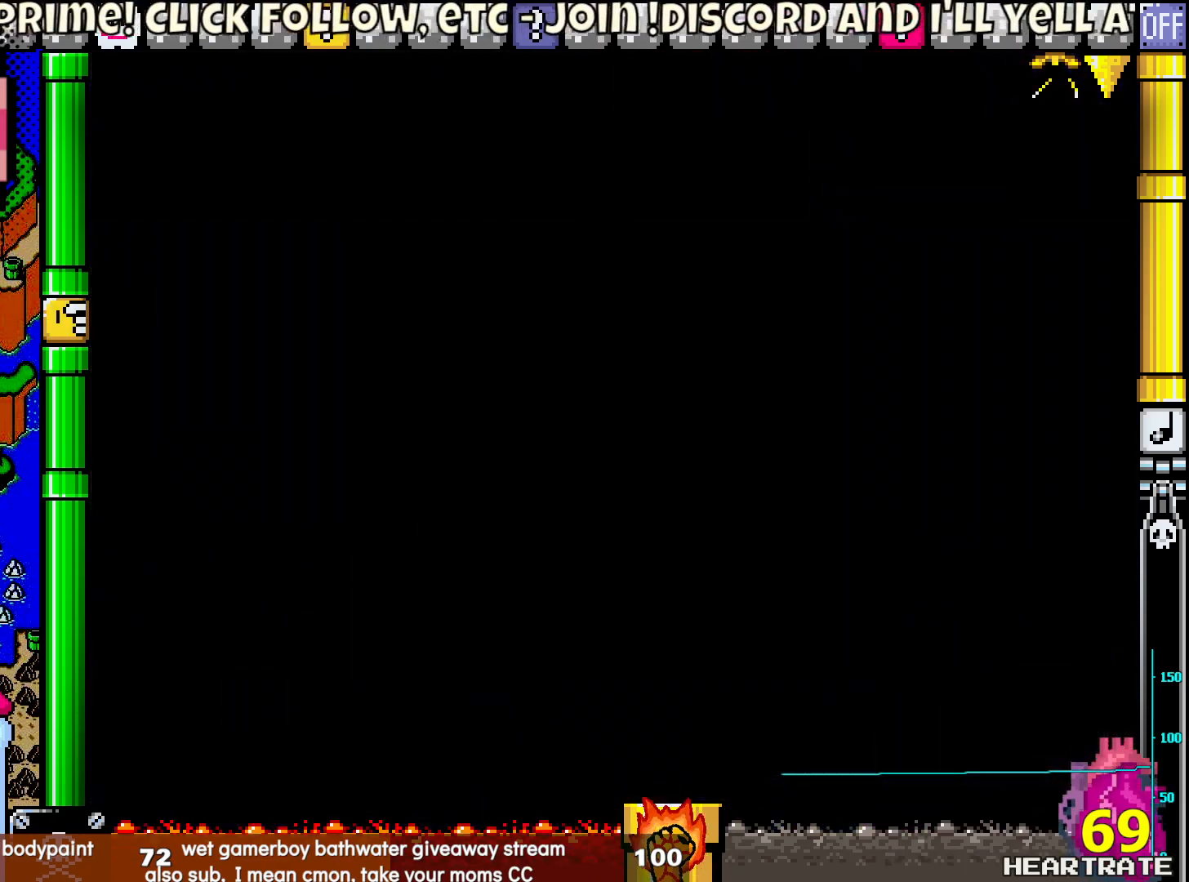
{"buttons": ["Y"], "left_stick": "center", "right_stick": "center", "events": []}